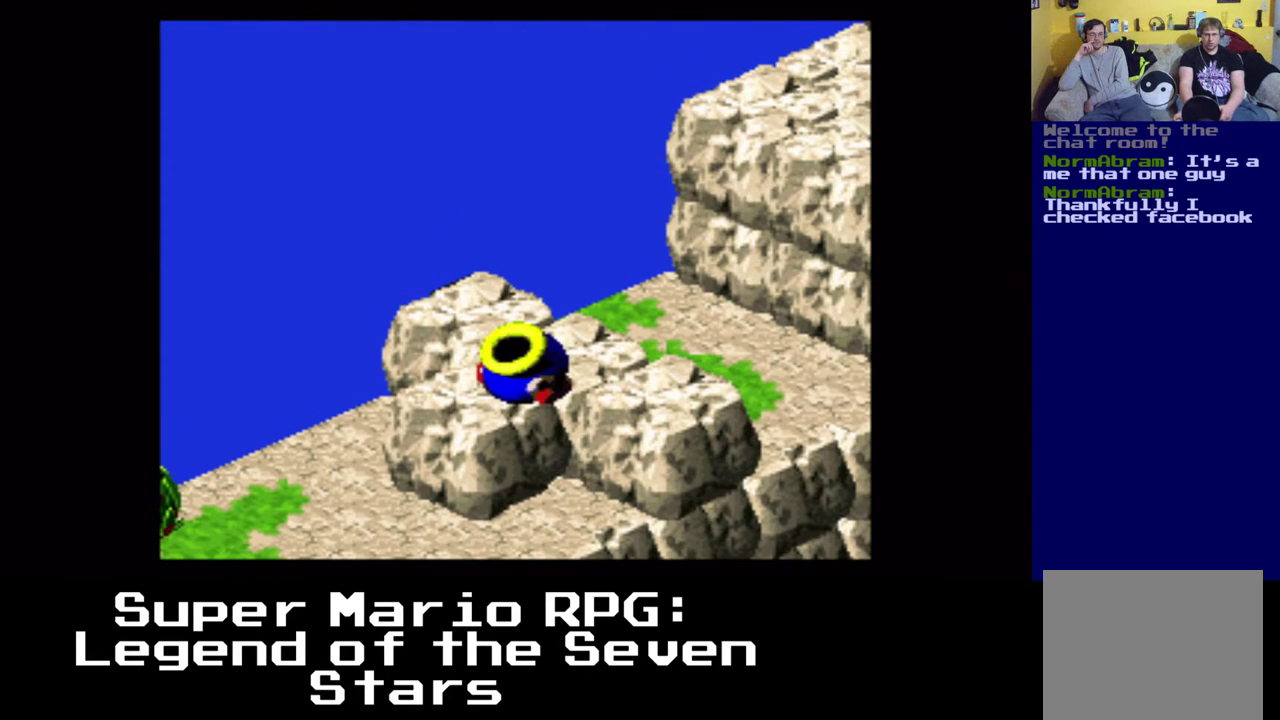
Gameplay with a controller (Xbox layout); each line is a JSON object with the inputs held at the frame after it. "events" lists button and stick changes between this image and that frame as [ms after this image, input, new state], when the widget could be followed in between. Not read: L3 R3.
{"buttons": [], "left_stick": "center", "right_stick": "center", "events": []}
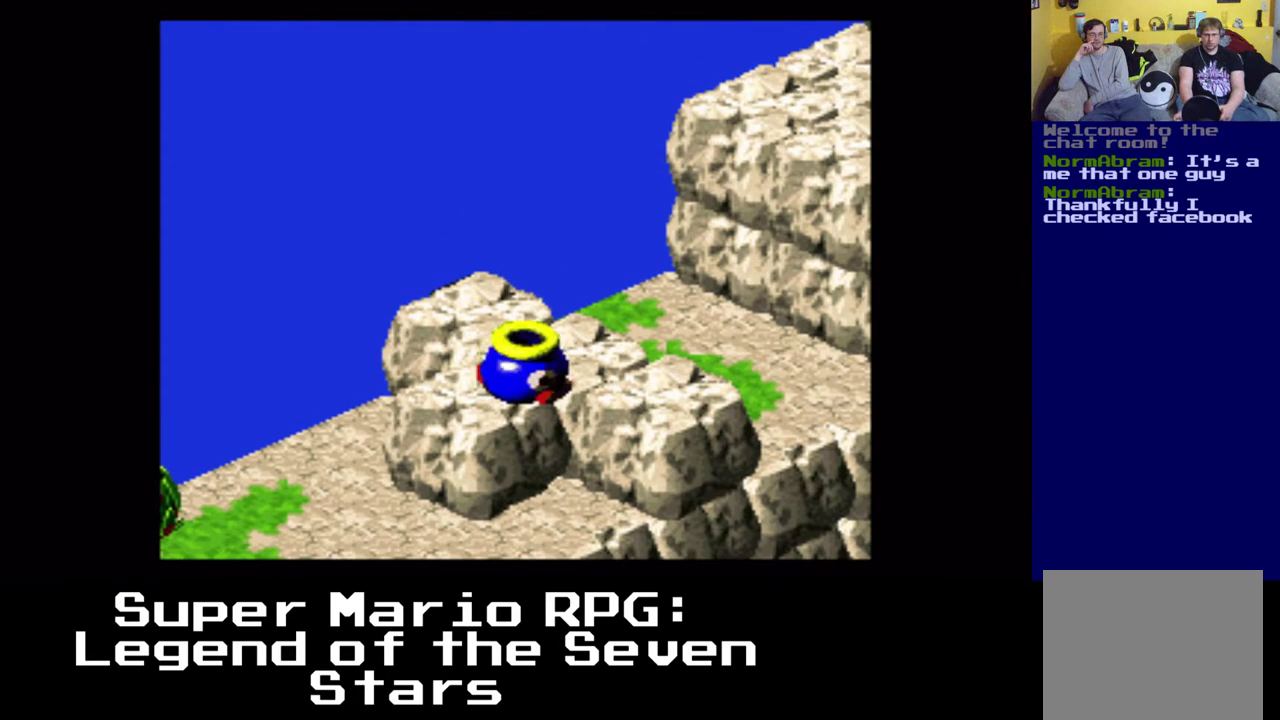
{"buttons": ["A", "X", "DPAD_RIGHT"], "left_stick": "center", "right_stick": "center", "events": [[117, "A", "down"], [133, "X", "down"], [183, "DPAD_RIGHT", "down"]]}
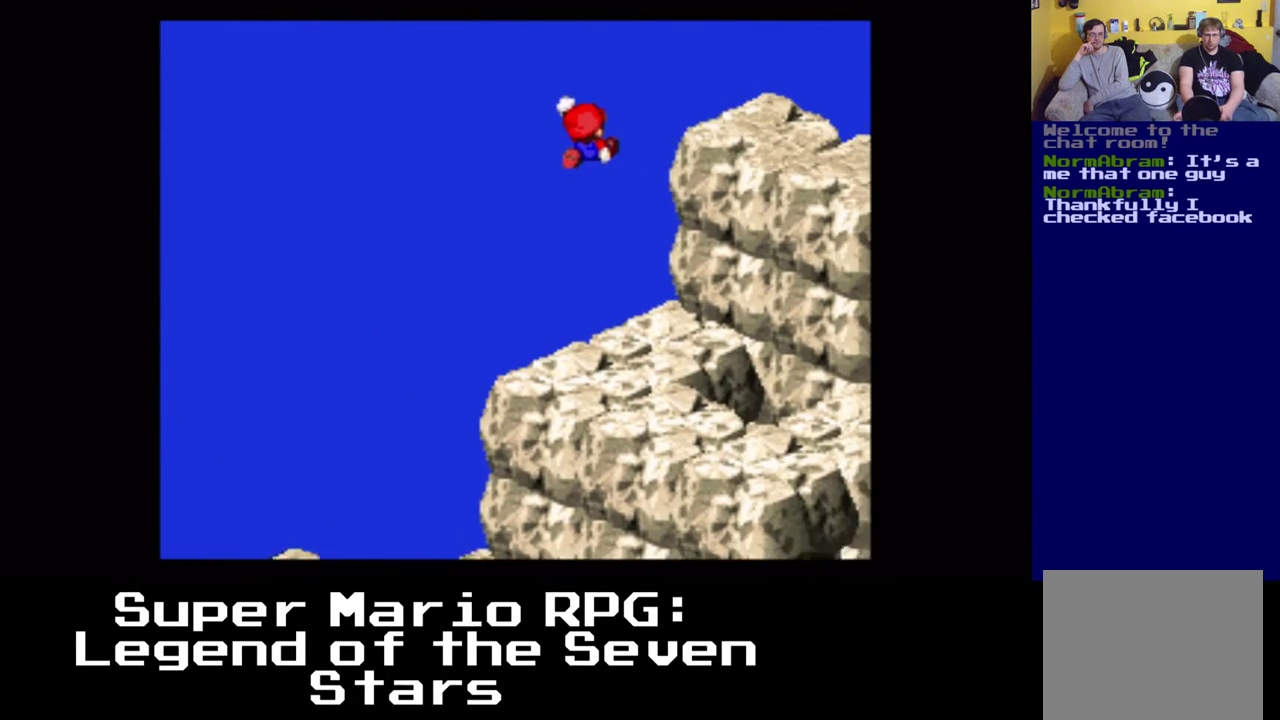
{"buttons": ["X", "DPAD_UP"], "left_stick": "center", "right_stick": "center", "events": [[450, "DPAD_UP", "down"], [483, "A", "up"], [500, "DPAD_RIGHT", "up"]]}
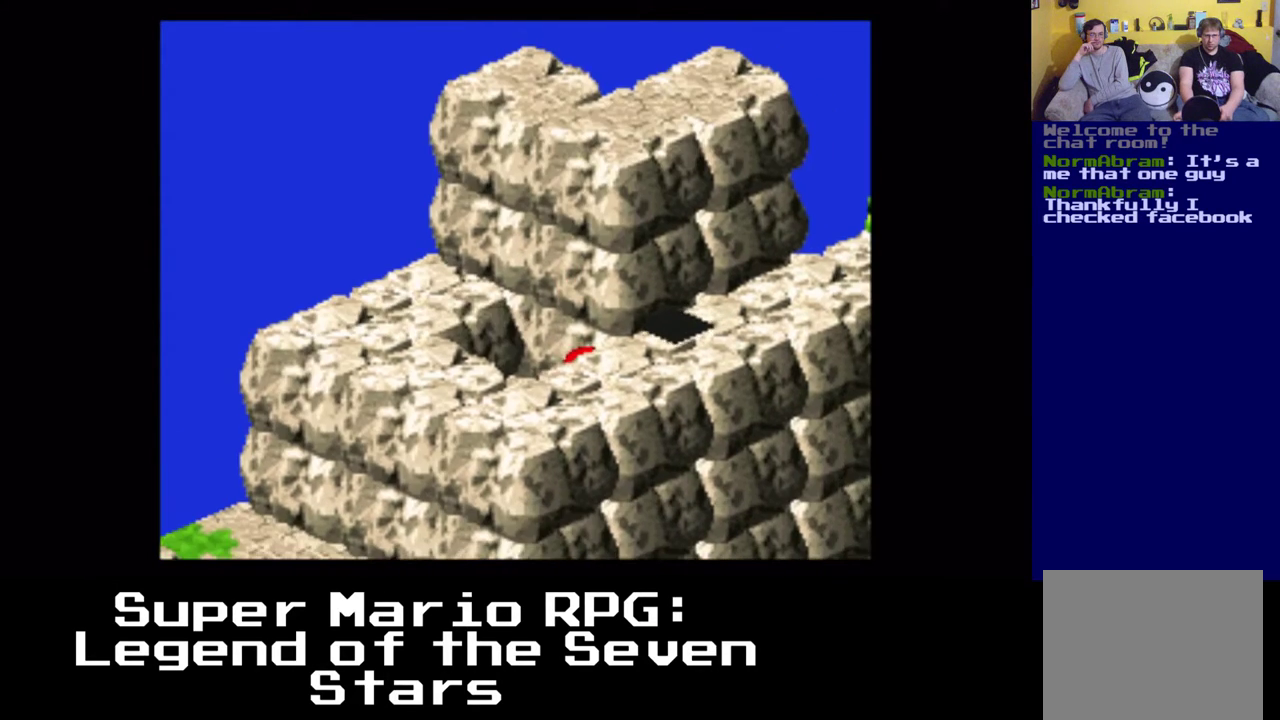
{"buttons": ["X", "DPAD_DOWN", "DPAD_LEFT"], "left_stick": "center", "right_stick": "center", "events": [[17, "DPAD_RIGHT", "down"], [33, "DPAD_LEFT", "down"], [33, "DPAD_RIGHT", "up"], [33, "DPAD_UP", "up"], [117, "A", "down"], [250, "DPAD_DOWN", "down"], [467, "A", "up"]]}
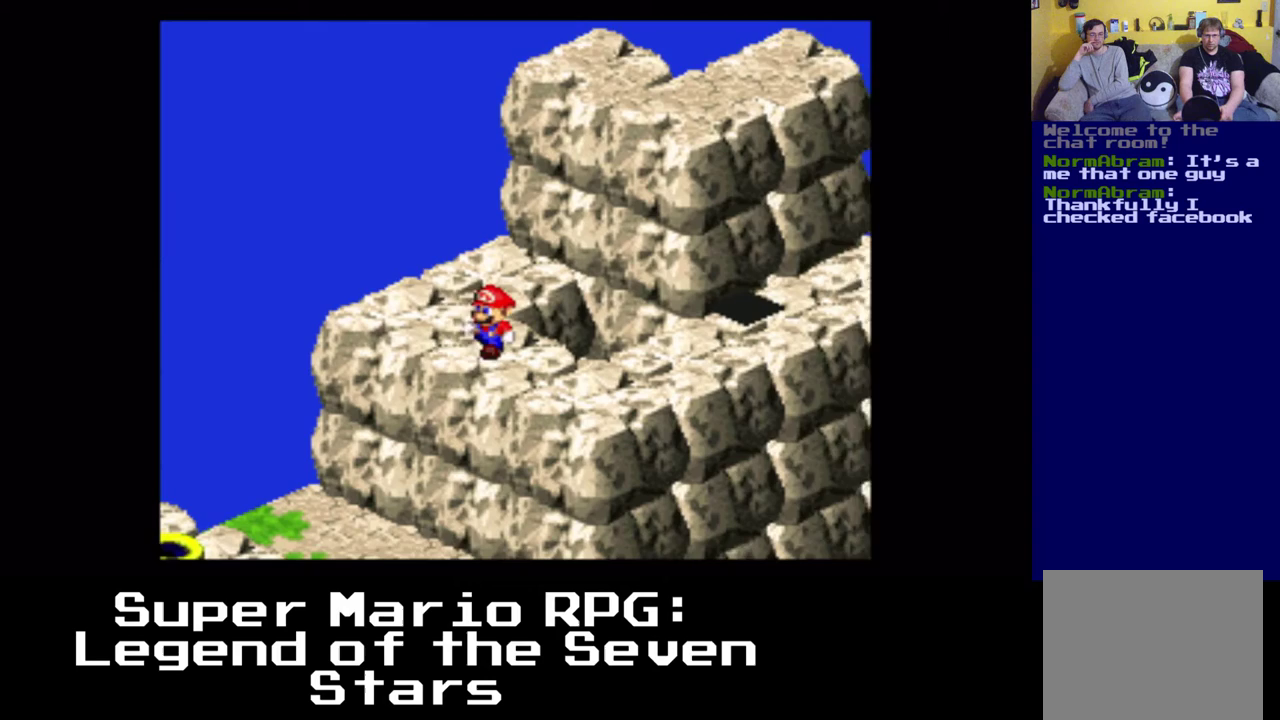
{"buttons": ["A", "X", "DPAD_LEFT"], "left_stick": "center", "right_stick": "center", "events": [[100, "A", "down"], [150, "DPAD_DOWN", "up"]]}
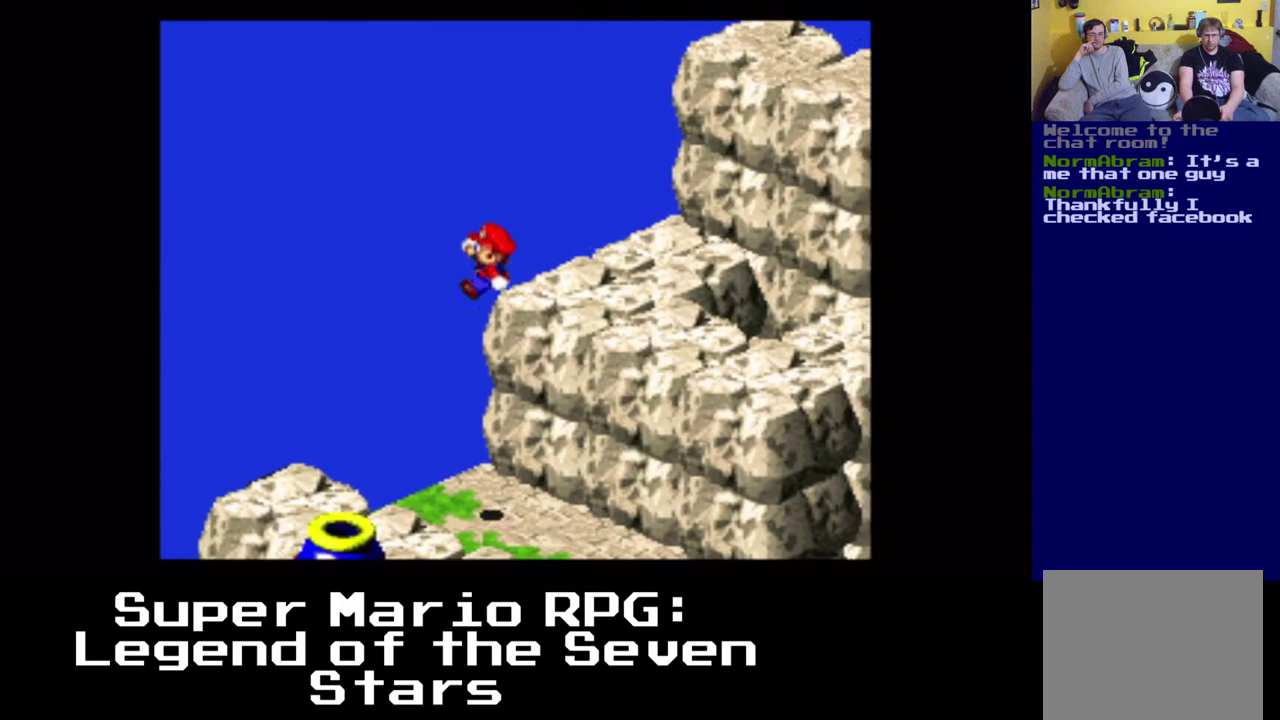
{"buttons": ["A", "X", "DPAD_DOWN", "DPAD_LEFT"], "left_stick": "center", "right_stick": "center", "events": [[133, "DPAD_DOWN", "down"], [183, "A", "up"], [317, "A", "down"]]}
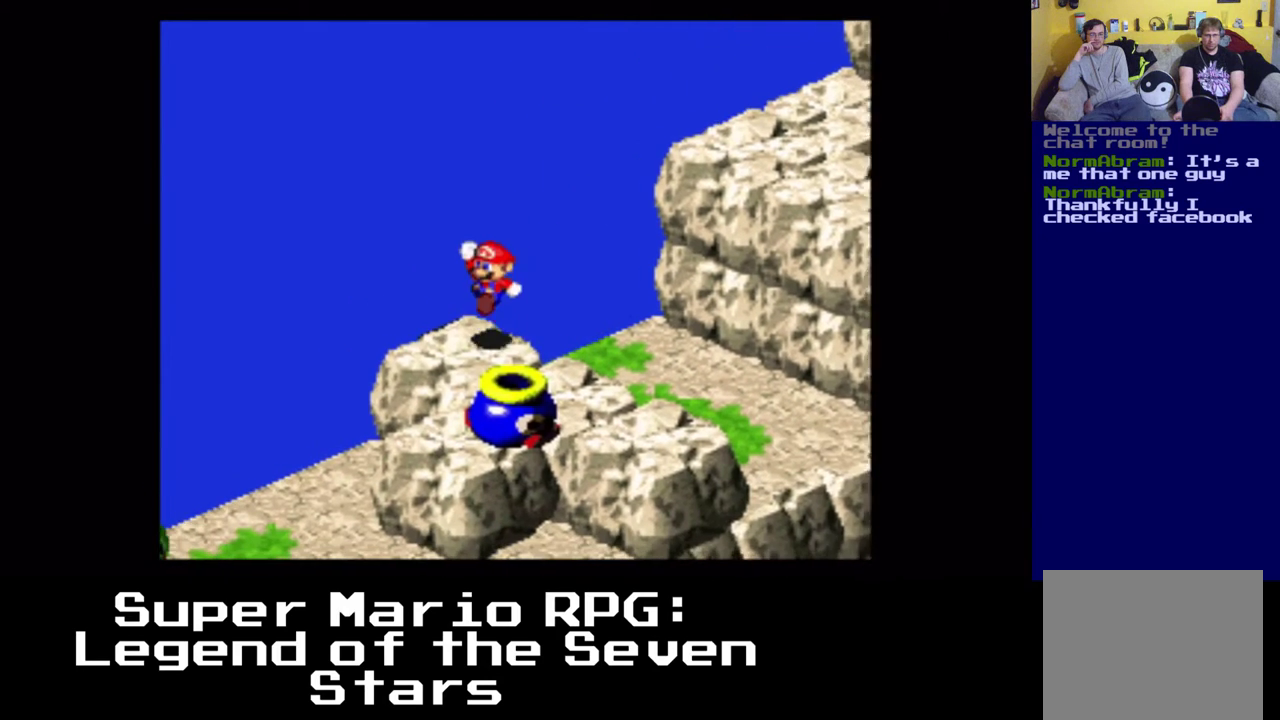
{"buttons": ["A", "X", "DPAD_DOWN"], "left_stick": "center", "right_stick": "center", "events": [[100, "A", "up"], [117, "DPAD_LEFT", "up"], [200, "DPAD_RIGHT", "down"], [300, "DPAD_DOWN", "up"], [300, "DPAD_RIGHT", "up"], [333, "A", "down"], [467, "DPAD_DOWN", "down"]]}
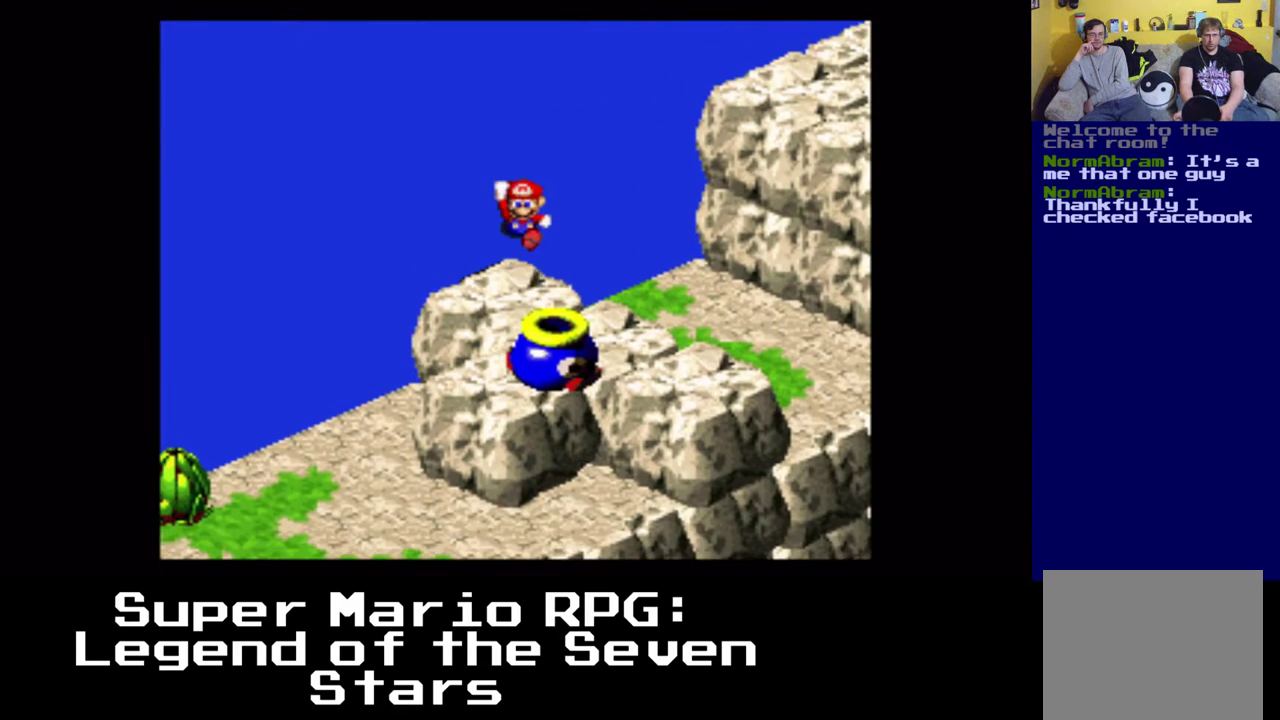
{"buttons": ["X"], "left_stick": "center", "right_stick": "center", "events": [[17, "A", "up"], [83, "DPAD_DOWN", "up"]]}
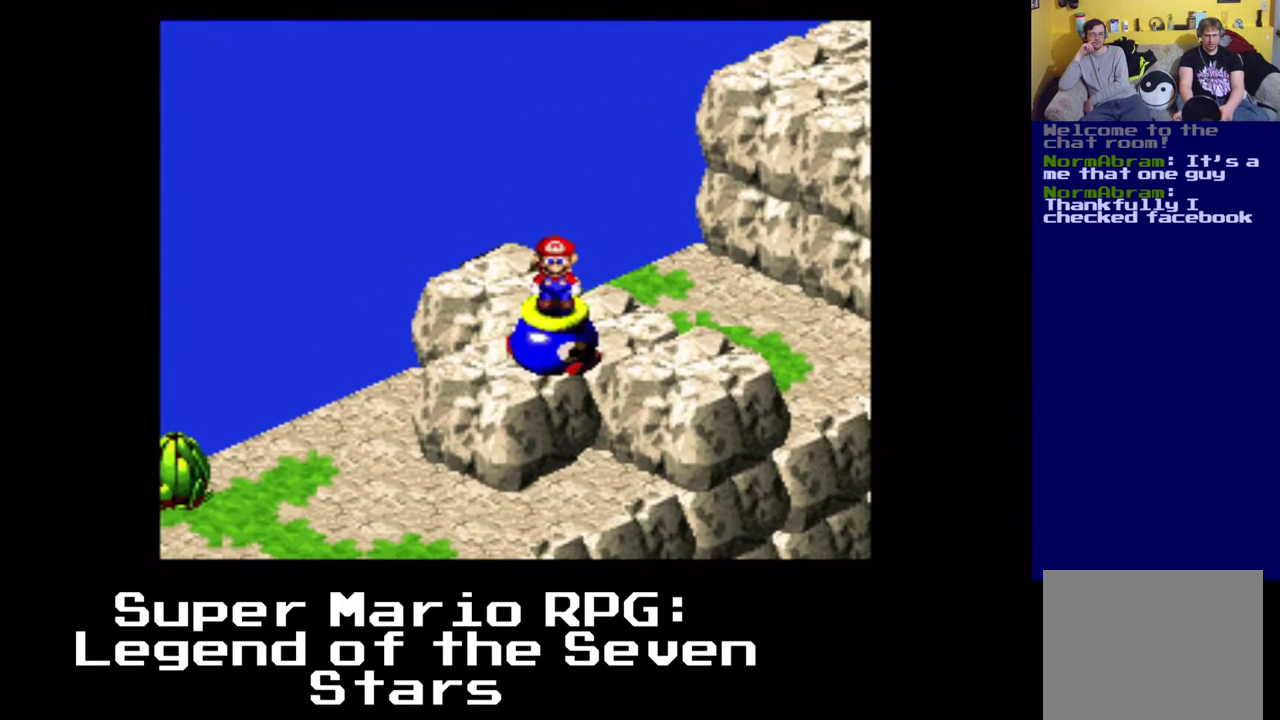
{"buttons": [], "left_stick": "center", "right_stick": "center", "events": [[183, "X", "up"]]}
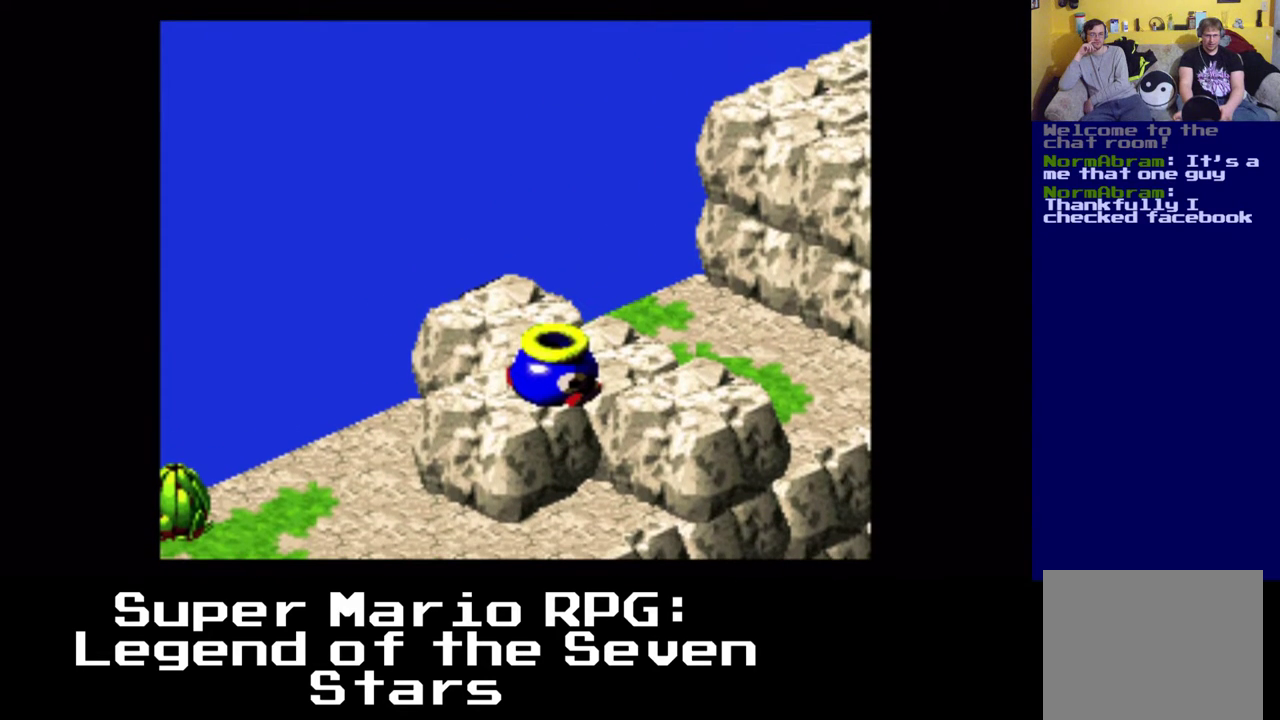
{"buttons": [], "left_stick": "center", "right_stick": "center", "events": []}
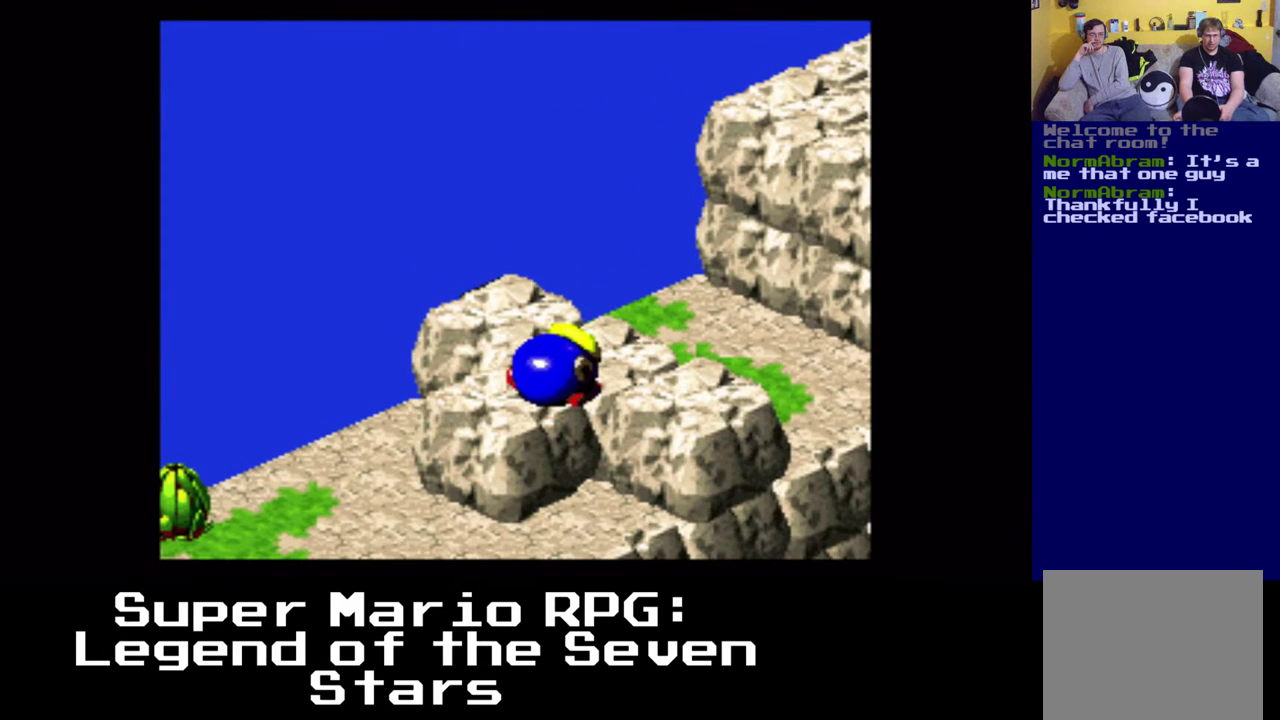
{"buttons": [], "left_stick": "center", "right_stick": "center", "events": []}
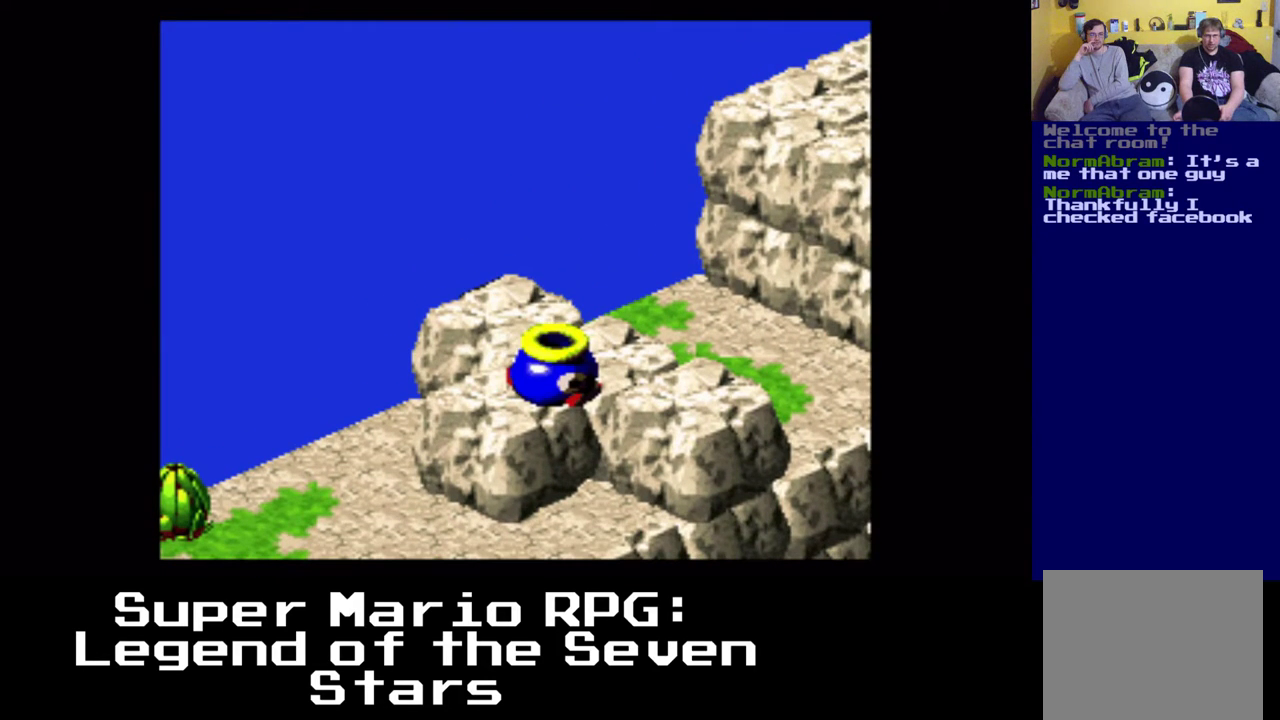
{"buttons": [], "left_stick": "center", "right_stick": "center", "events": []}
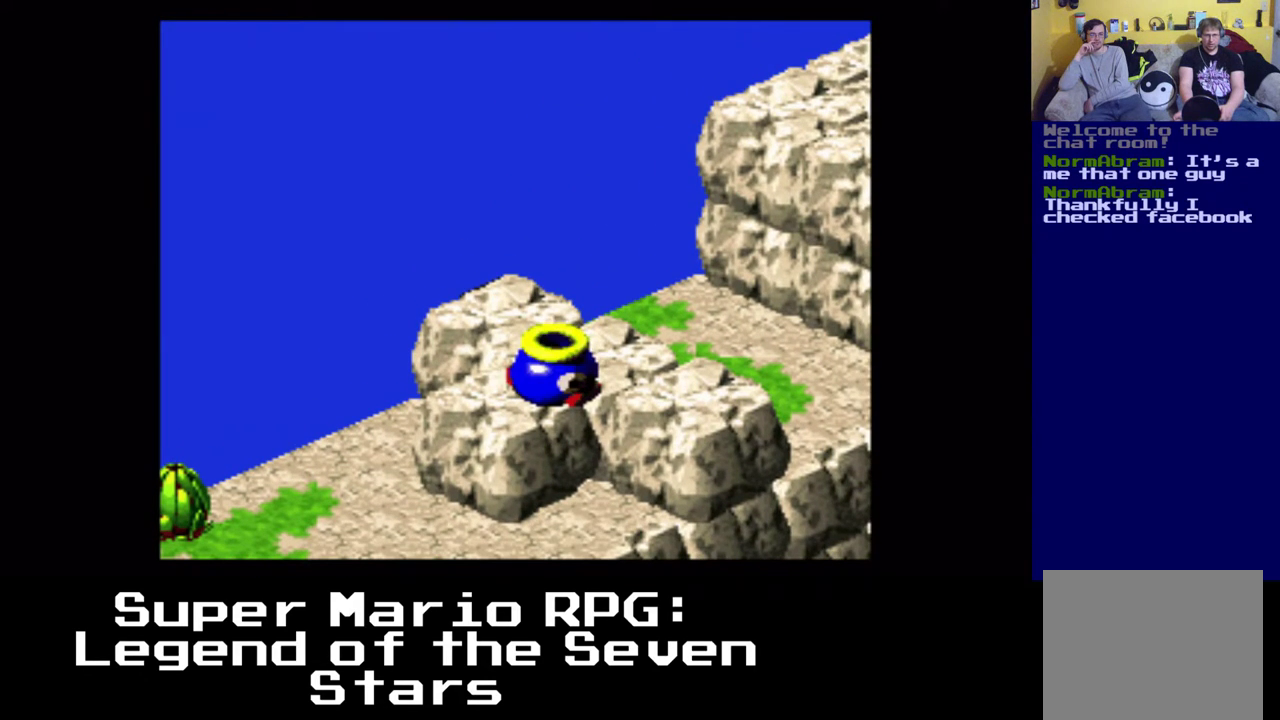
{"buttons": ["A", "X"], "left_stick": "center", "right_stick": "center", "events": [[467, "A", "down"], [483, "X", "down"]]}
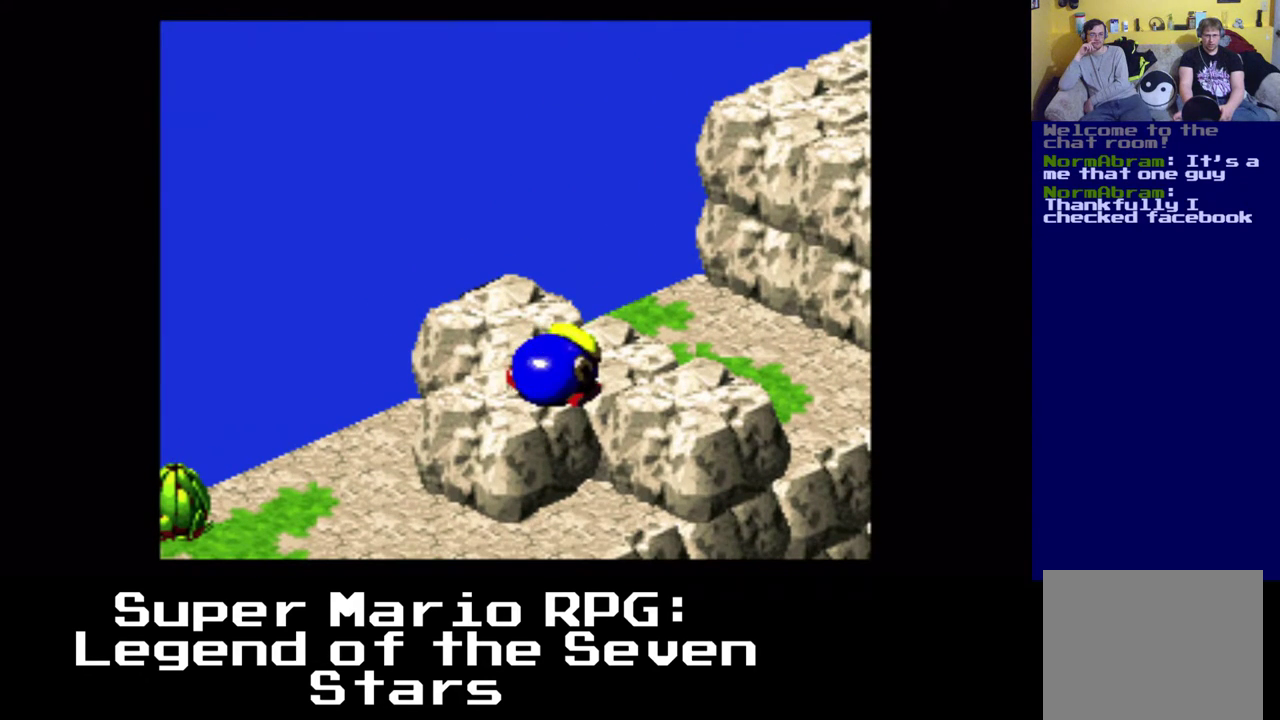
{"buttons": ["A", "X"], "left_stick": "center", "right_stick": "center", "events": []}
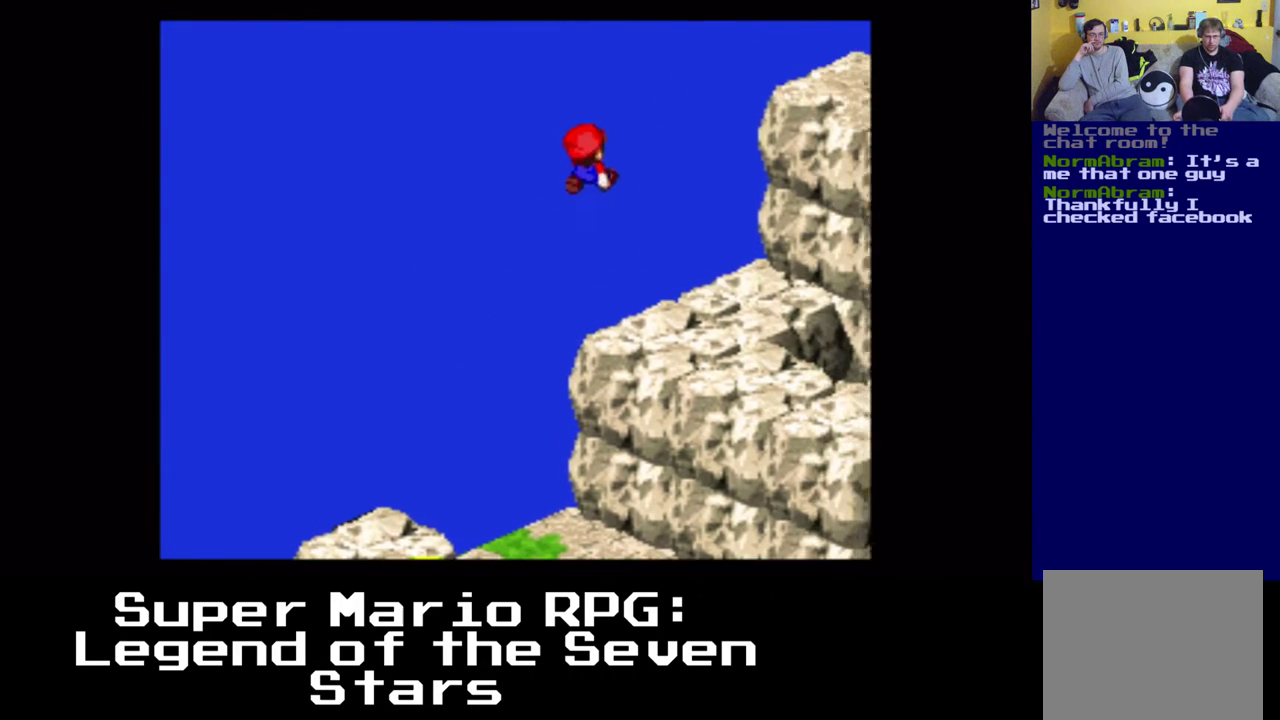
{"buttons": ["X"], "left_stick": "center", "right_stick": "center", "events": [[333, "A", "up"]]}
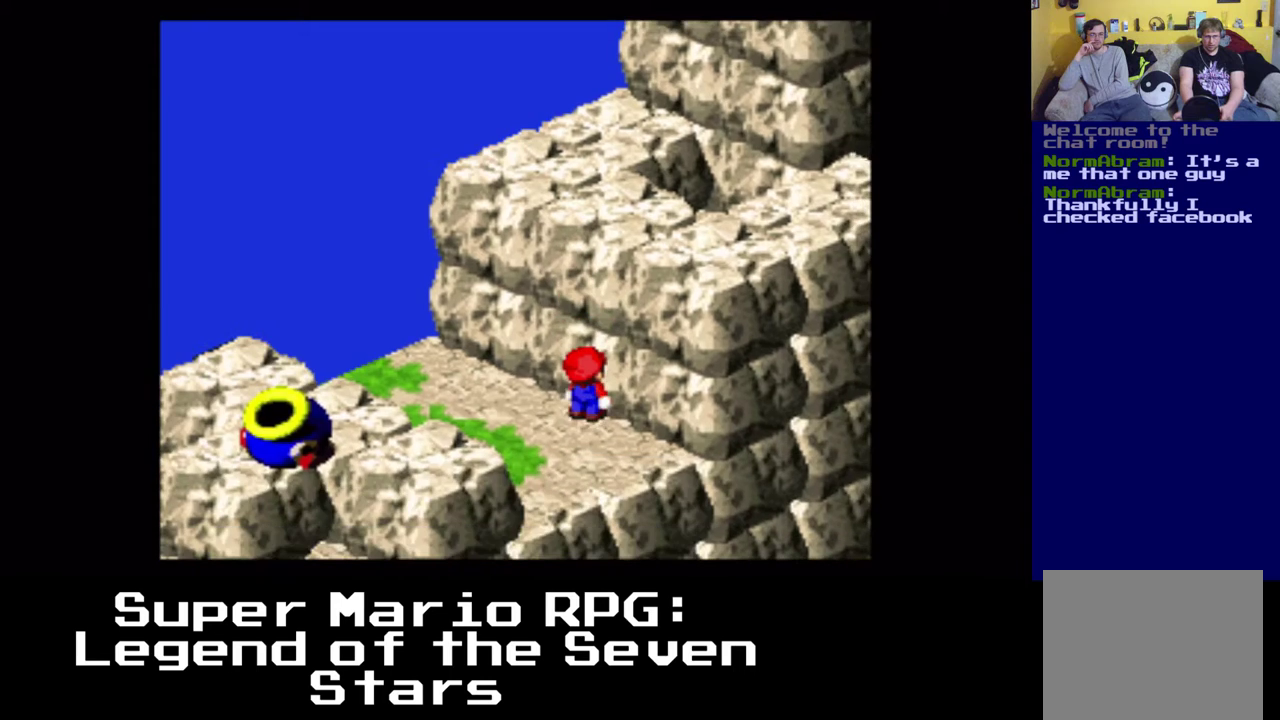
{"buttons": ["A", "X", "DPAD_DOWN", "DPAD_LEFT"], "left_stick": "center", "right_stick": "center", "events": [[133, "DPAD_LEFT", "down"], [283, "A", "down"], [317, "DPAD_DOWN", "down"]]}
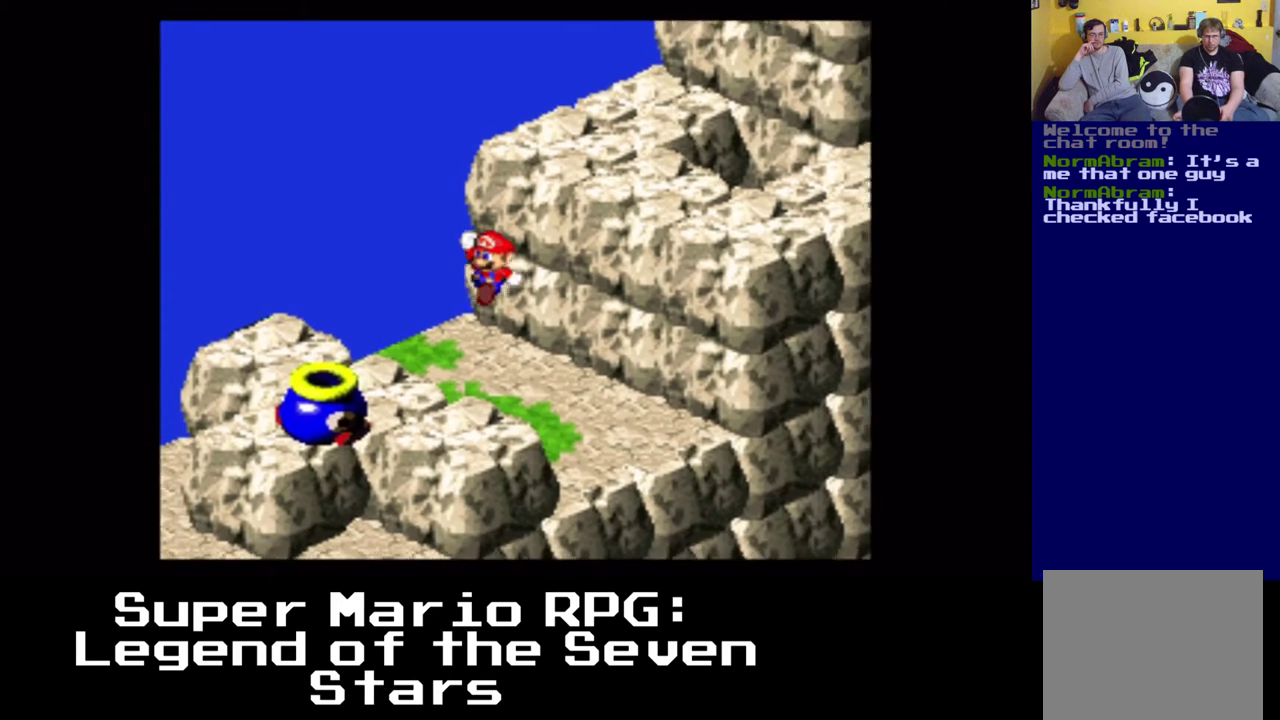
{"buttons": ["A", "X", "DPAD_DOWN", "DPAD_LEFT"], "left_stick": "center", "right_stick": "center", "events": [[217, "A", "up"], [300, "A", "down"]]}
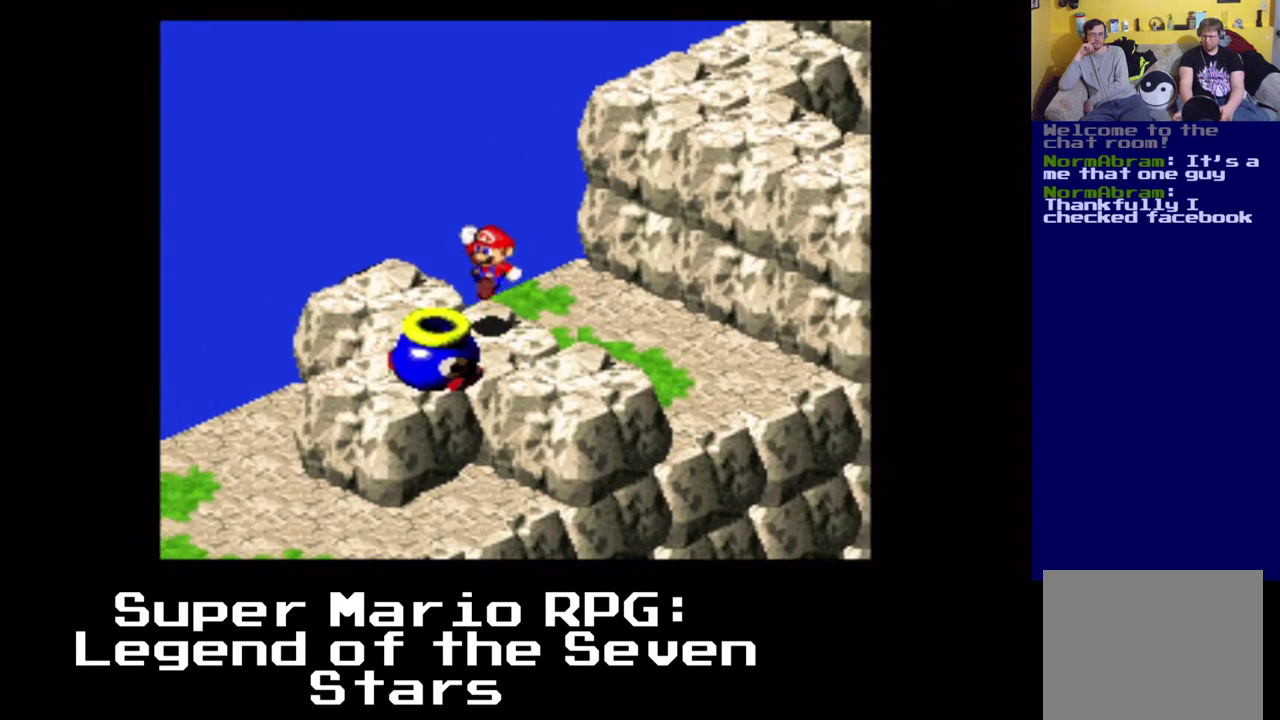
{"buttons": ["X", "DPAD_DOWN", "DPAD_RIGHT"], "left_stick": "center", "right_stick": "center", "events": [[133, "A", "up"], [250, "A", "down"], [317, "DPAD_LEFT", "up"], [467, "A", "up"], [500, "DPAD_RIGHT", "down"]]}
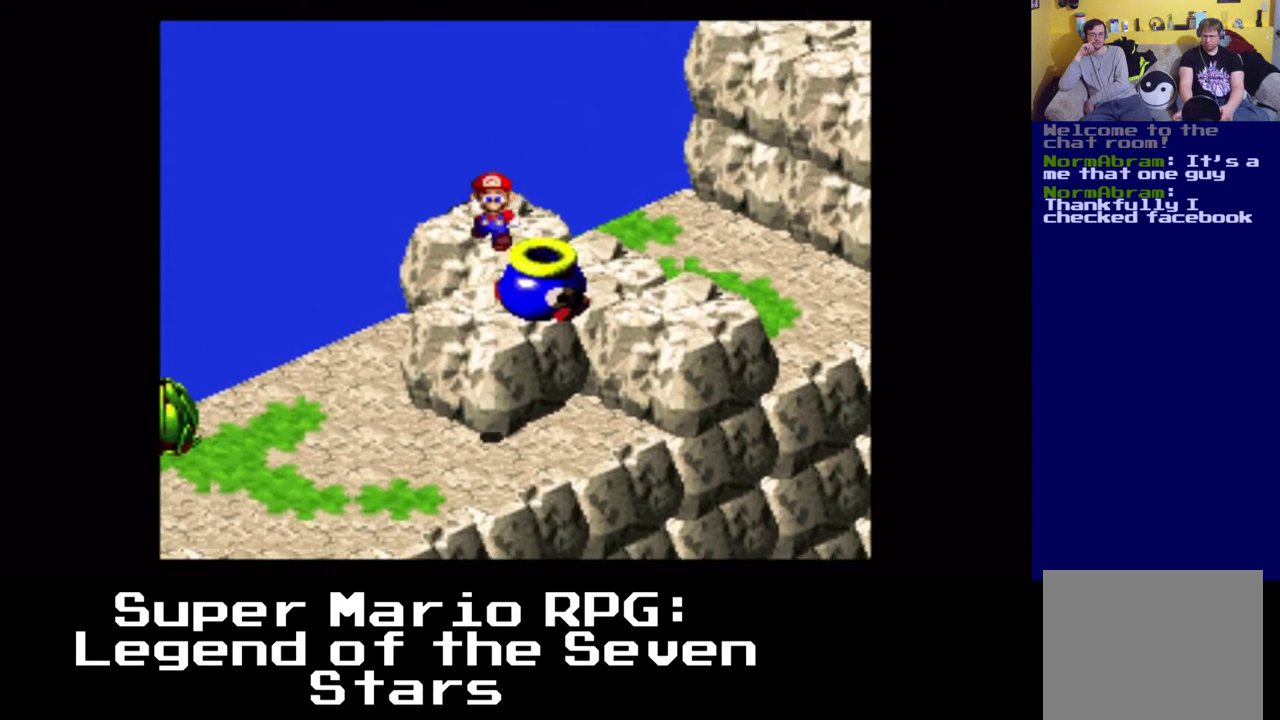
{"buttons": ["A", "X", "DPAD_UP"], "left_stick": "center", "right_stick": "center", "events": [[33, "DPAD_DOWN", "up"], [133, "DPAD_RIGHT", "up"], [350, "A", "down"], [417, "DPAD_UP", "down"], [433, "DPAD_UP", "up"], [450, "DPAD_UP", "down"]]}
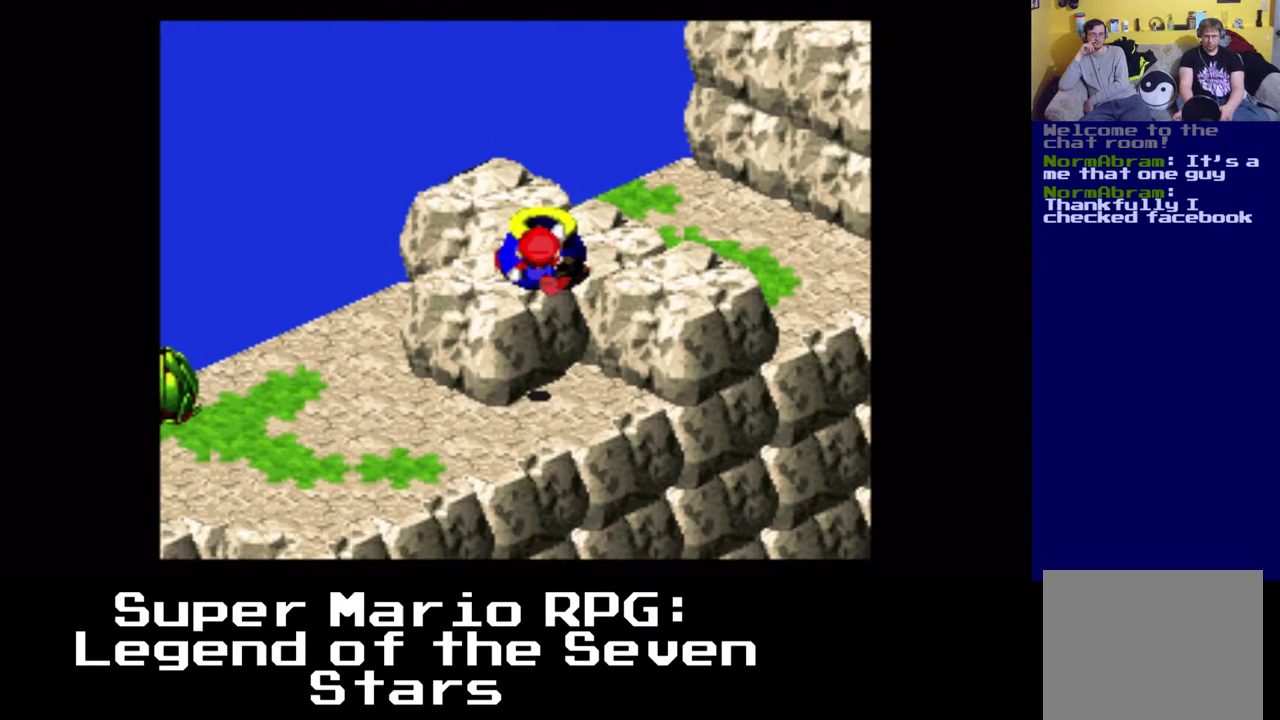
{"buttons": ["A", "X", "DPAD_UP"], "left_stick": "center", "right_stick": "center", "events": [[167, "A", "up"], [250, "DPAD_UP", "up"], [300, "A", "down"], [417, "DPAD_UP", "down"]]}
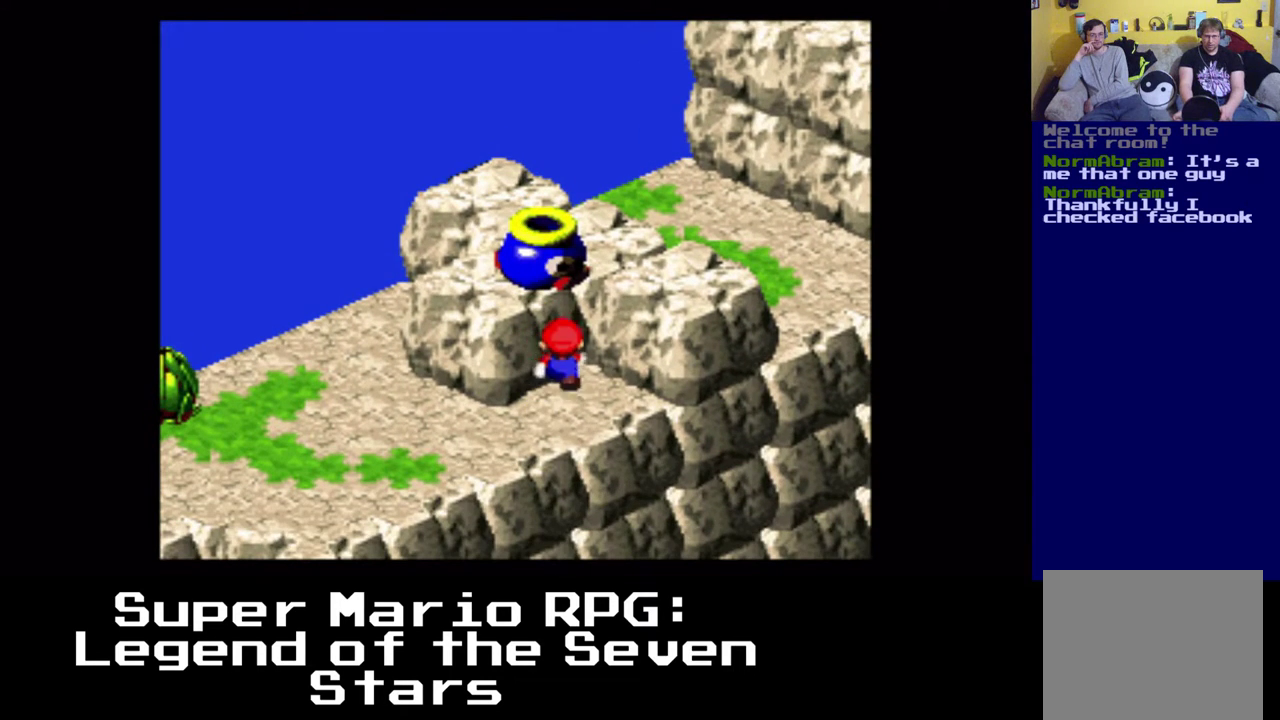
{"buttons": ["X"], "left_stick": "center", "right_stick": "center", "events": [[83, "A", "up"], [150, "DPAD_LEFT", "down"], [167, "A", "down"], [400, "DPAD_LEFT", "up"], [417, "A", "up"], [450, "DPAD_UP", "up"]]}
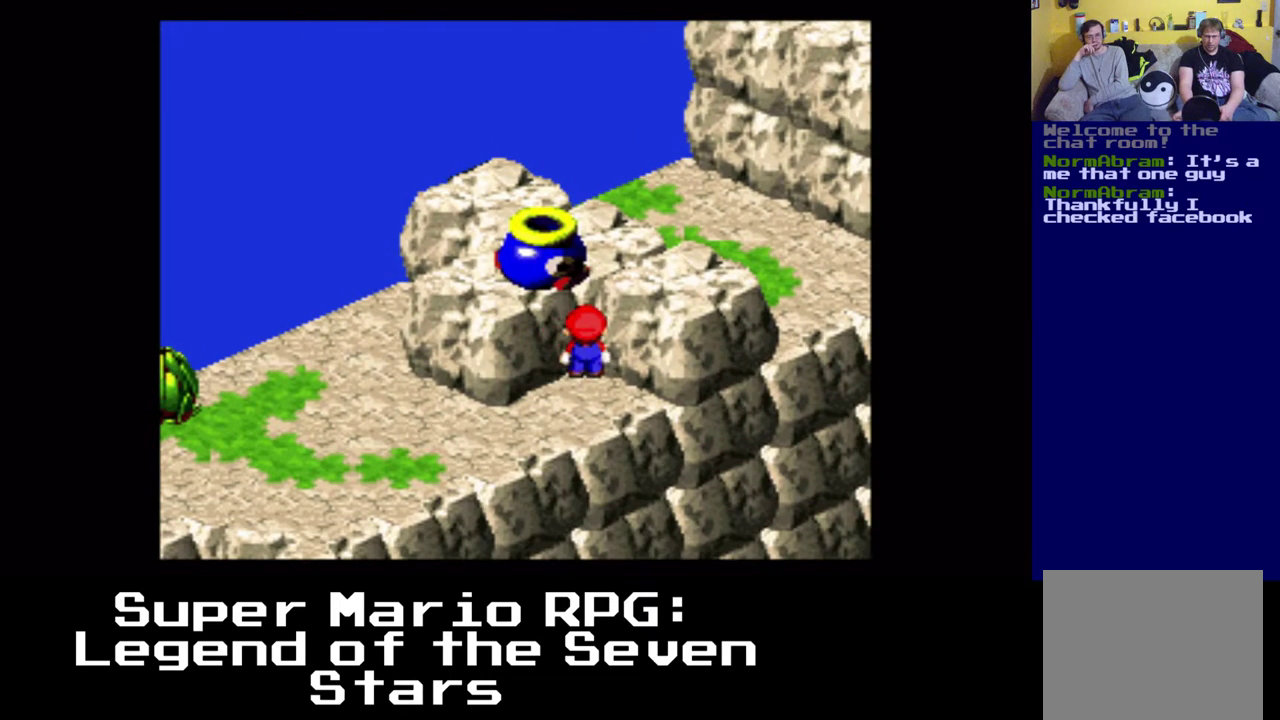
{"buttons": ["A", "X"], "left_stick": "center", "right_stick": "center", "events": [[433, "A", "down"]]}
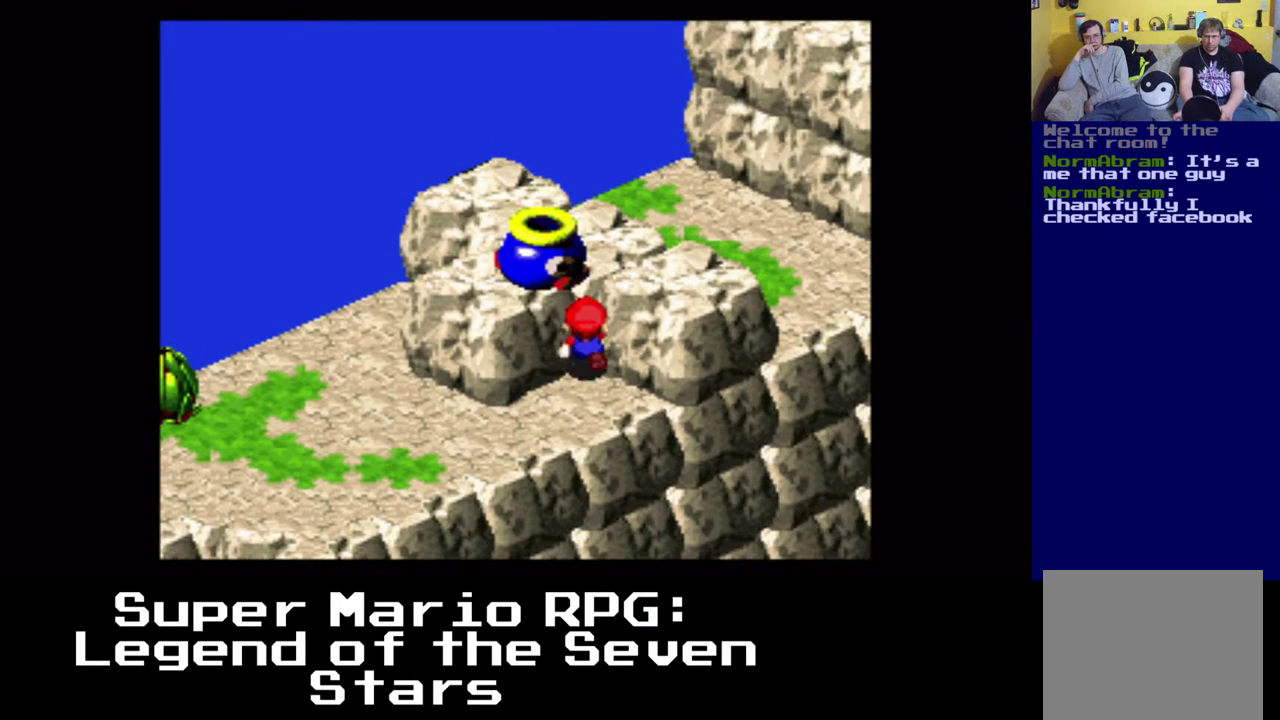
{"buttons": ["A", "X"], "left_stick": "center", "right_stick": "center", "events": [[17, "DPAD_UP", "down"], [183, "DPAD_LEFT", "down"], [233, "A", "up"], [300, "DPAD_UP", "up"], [317, "A", "down"], [467, "DPAD_LEFT", "up"]]}
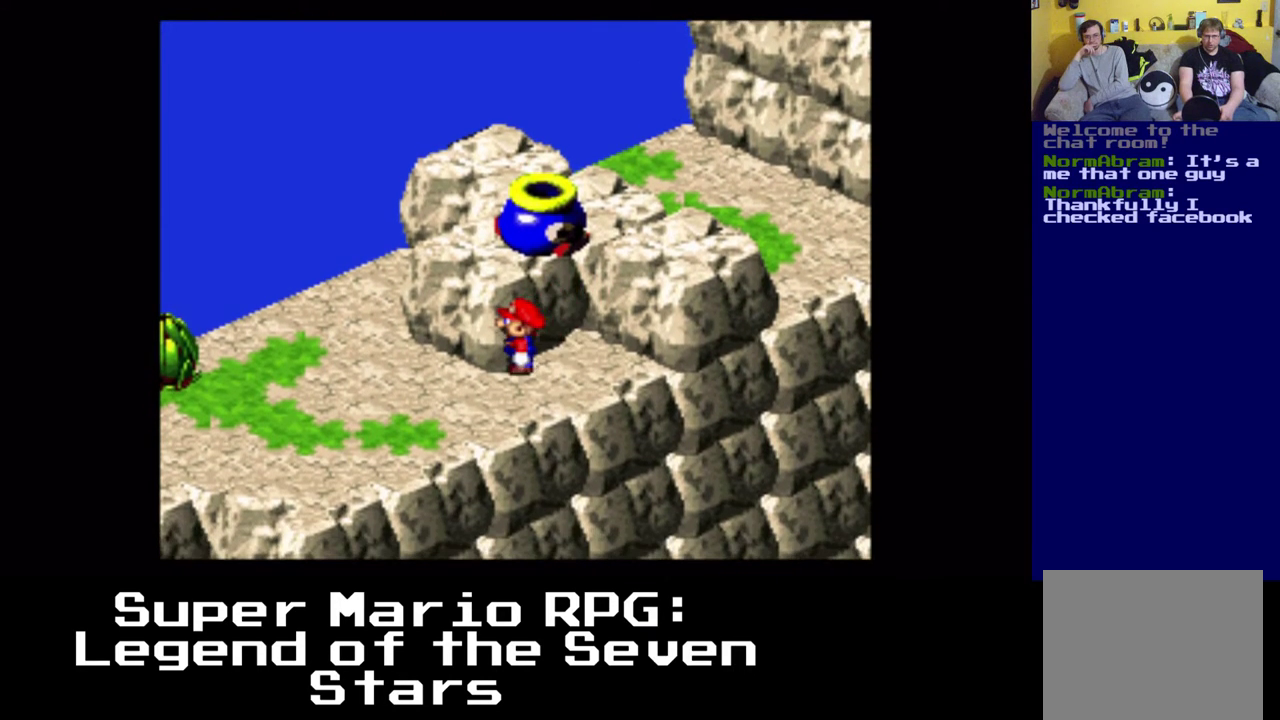
{"buttons": ["X"], "left_stick": "center", "right_stick": "center", "events": [[83, "A", "up"], [133, "DPAD_UP", "down"], [183, "A", "down"], [267, "DPAD_LEFT", "down"], [483, "A", "up"], [483, "DPAD_LEFT", "up"], [483, "DPAD_UP", "up"]]}
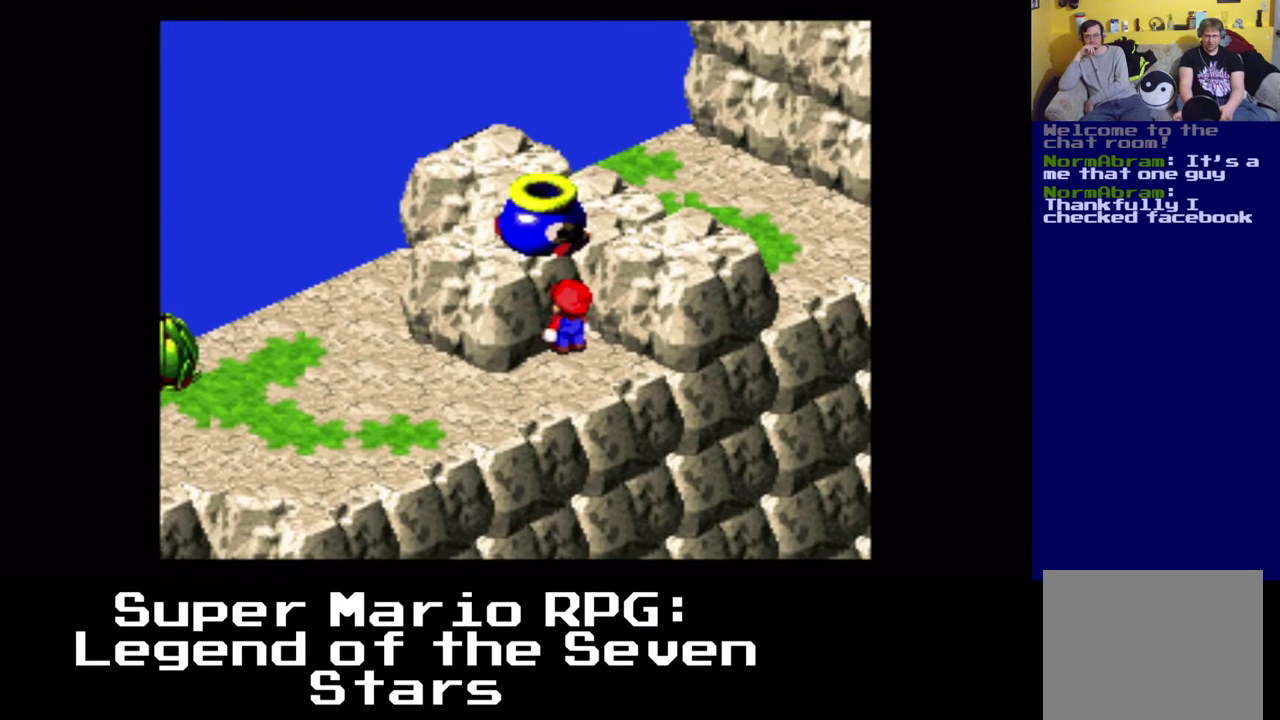
{"buttons": ["A", "X", "DPAD_UP", "DPAD_LEFT"], "left_stick": "center", "right_stick": "center", "events": [[50, "X", "up"], [133, "DPAD_DOWN", "down"], [300, "DPAD_DOWN", "up"], [350, "DPAD_UP", "down"], [367, "A", "down"], [367, "DPAD_LEFT", "down"], [400, "X", "down"]]}
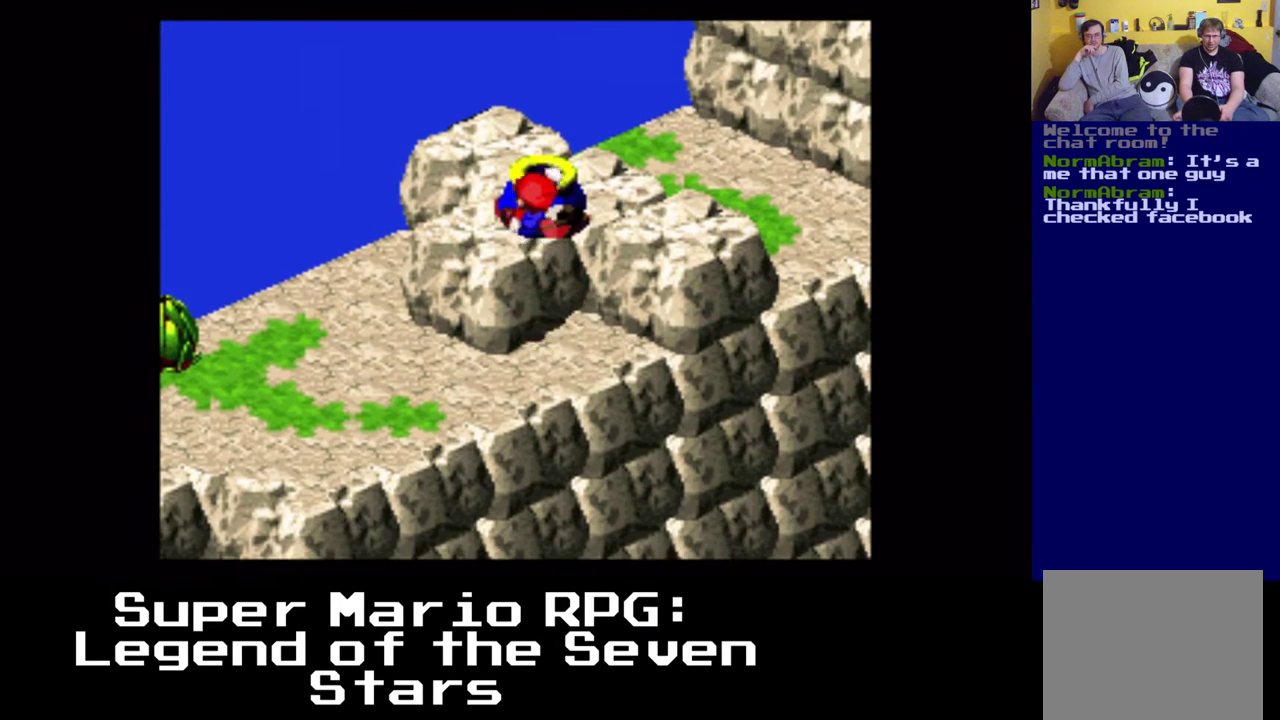
{"buttons": ["A", "X", "DPAD_RIGHT"], "left_stick": "center", "right_stick": "center", "events": [[217, "DPAD_LEFT", "up"], [250, "DPAD_UP", "up"], [267, "A", "up"], [400, "A", "down"], [483, "DPAD_RIGHT", "down"]]}
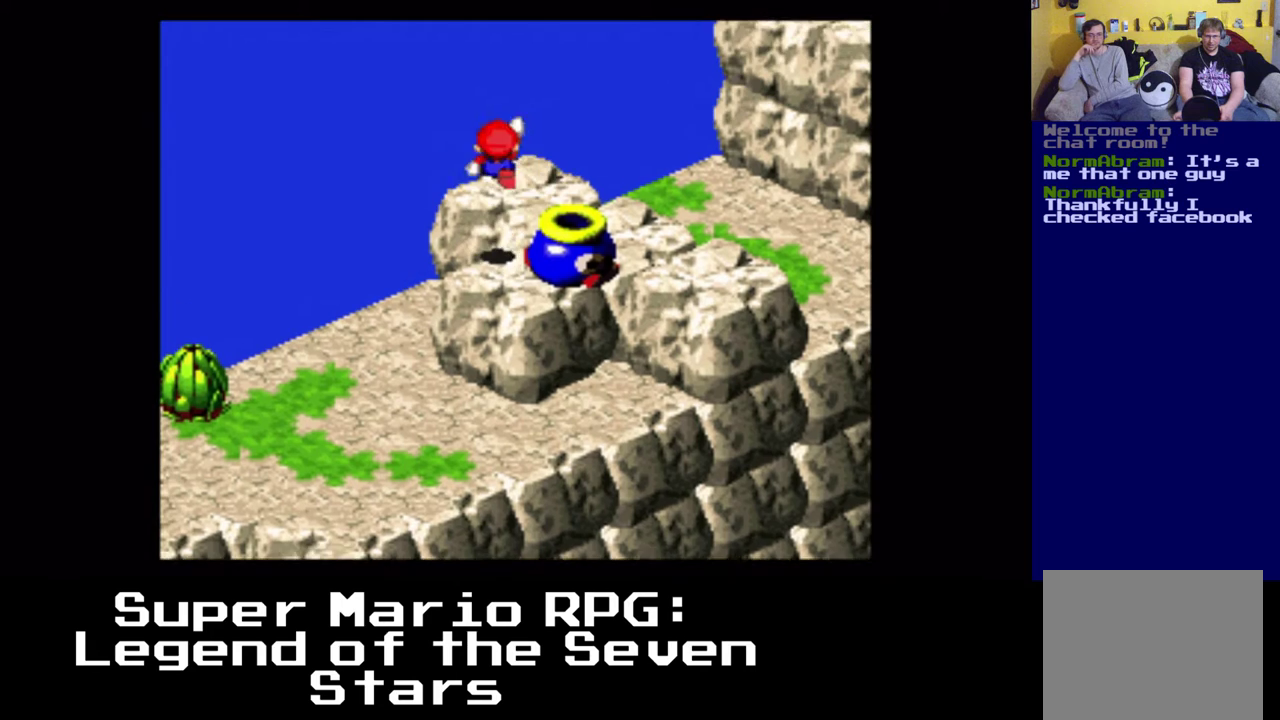
{"buttons": ["X"], "left_stick": "center", "right_stick": "center", "events": [[117, "DPAD_RIGHT", "up"], [133, "A", "up"]]}
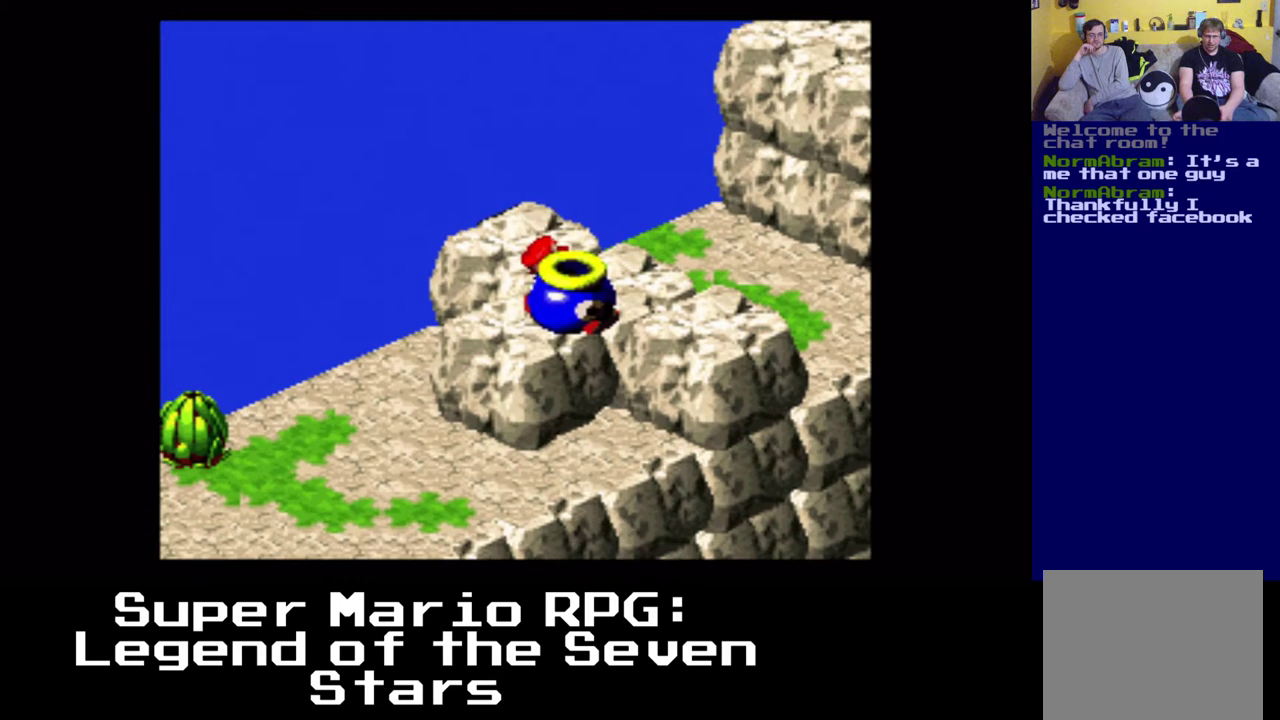
{"buttons": ["X"], "left_stick": "center", "right_stick": "center", "events": [[100, "A", "down"], [183, "DPAD_RIGHT", "down"], [200, "DPAD_DOWN", "down"], [250, "DPAD_RIGHT", "up"], [267, "A", "up"], [317, "DPAD_DOWN", "up"]]}
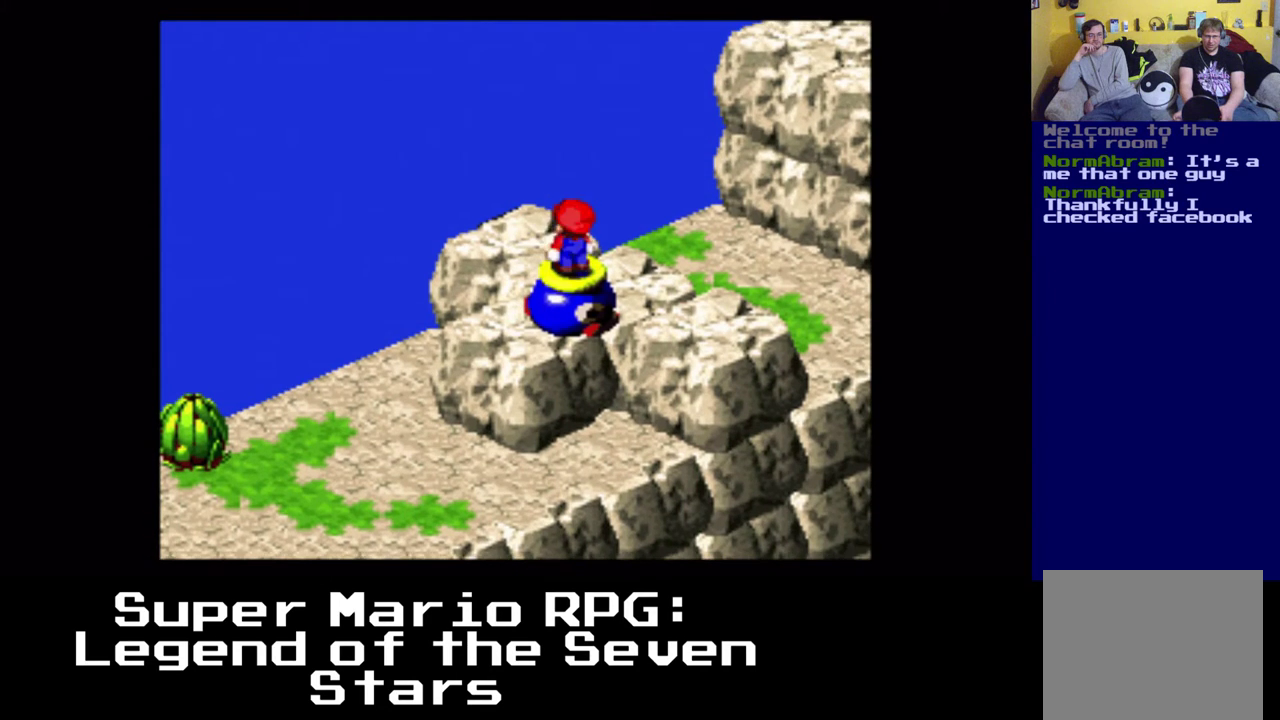
{"buttons": [], "left_stick": "center", "right_stick": "center", "events": [[83, "X", "up"]]}
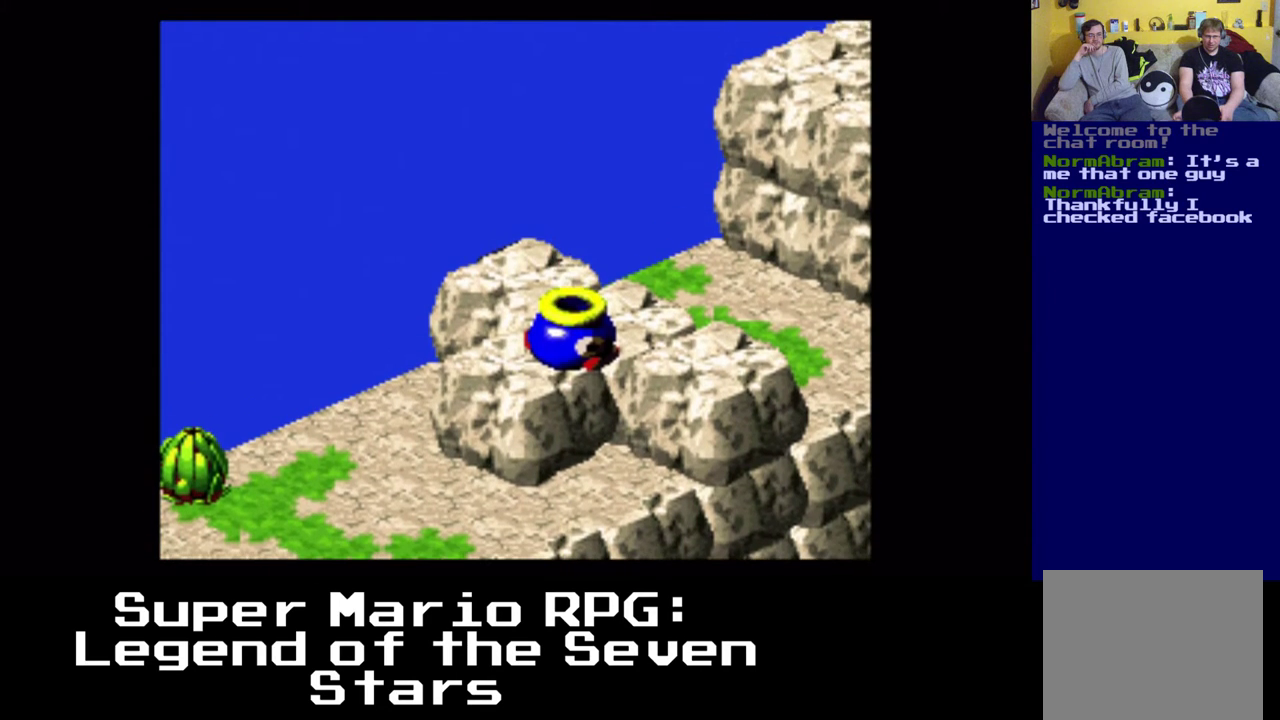
{"buttons": ["A", "X", "DPAD_UP", "DPAD_RIGHT"], "left_stick": "center", "right_stick": "center", "events": [[300, "DPAD_UP", "down"], [317, "A", "down"], [317, "DPAD_RIGHT", "down"], [317, "X", "down"]]}